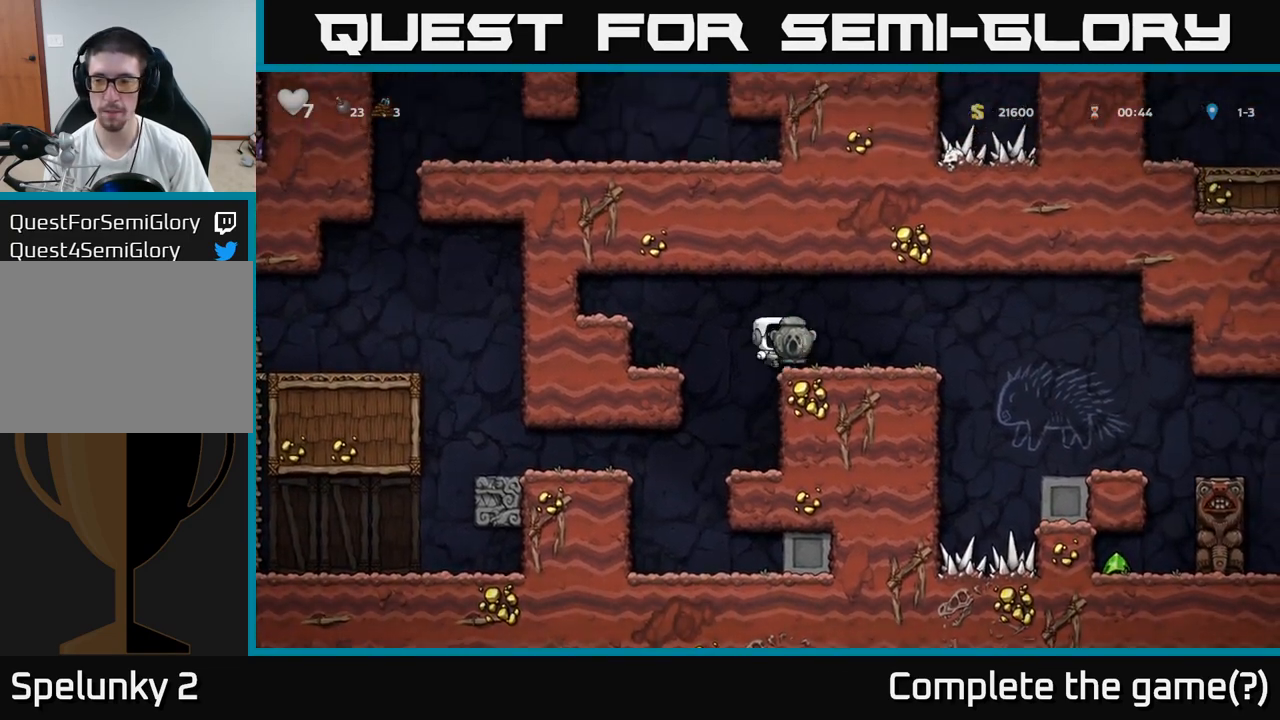
Gameplay with a controller (Xbox layout); each line is a JSON object with the inputs held at the frame after it. "events" lists button and stick changes between this image and that frame as [ms after this image, input, new state], when the widget could be followed in between. Not read: right_stick.
{"buttons": [], "left_stick": "right", "events": [[200, "A", "down"], [283, "A", "up"]]}
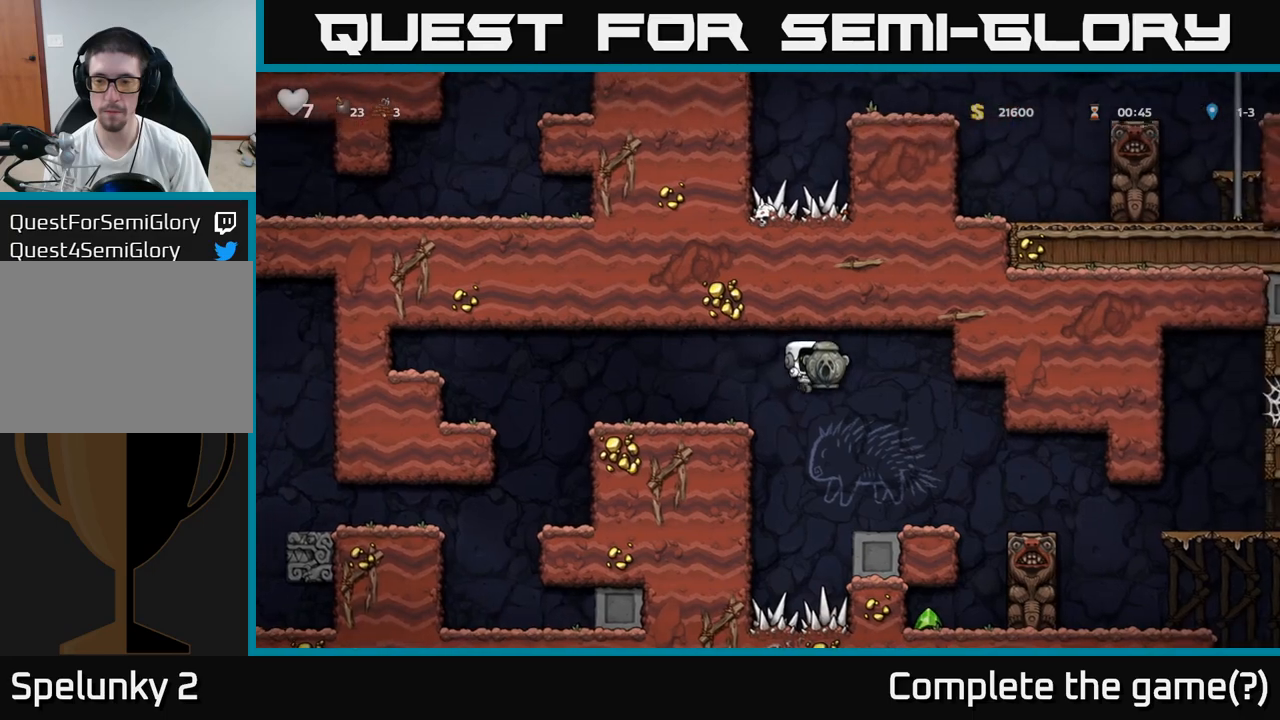
{"buttons": [], "left_stick": "right", "events": [[83, "left_stick", "center"], [267, "left_stick", "right"], [417, "A", "down"], [483, "A", "up"]]}
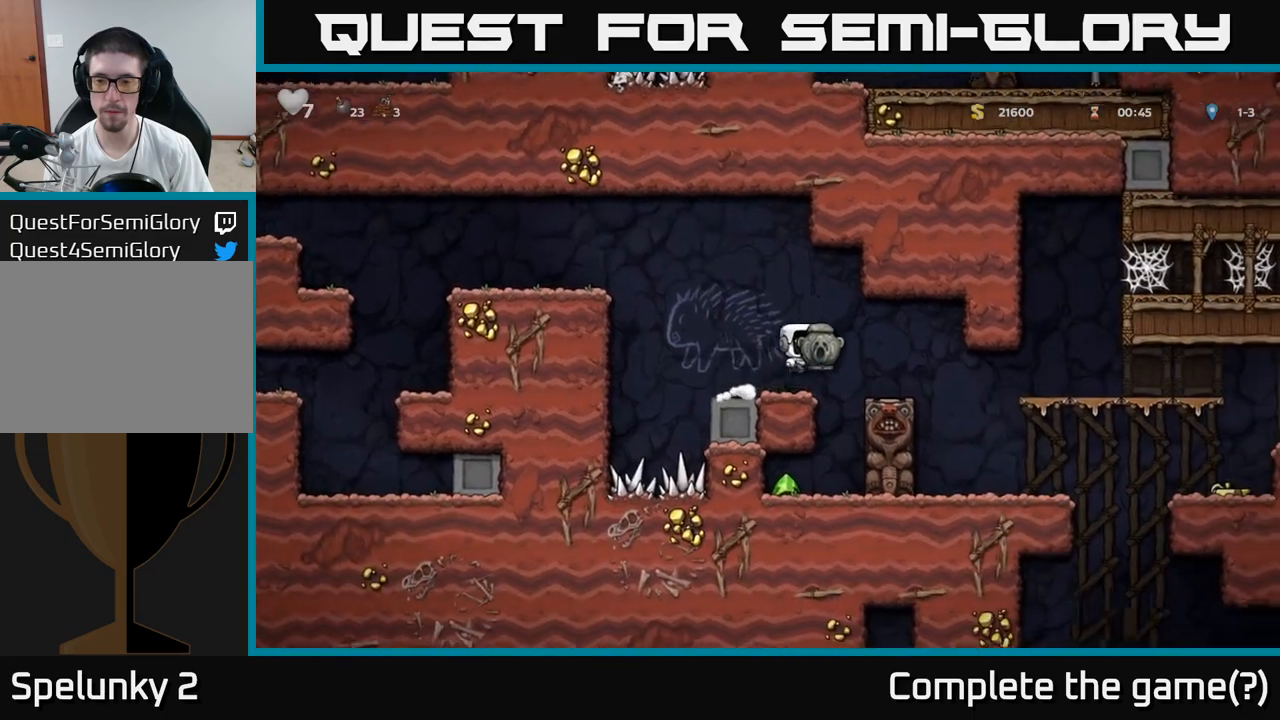
{"buttons": [], "left_stick": "center", "events": [[400, "left_stick", "center"]]}
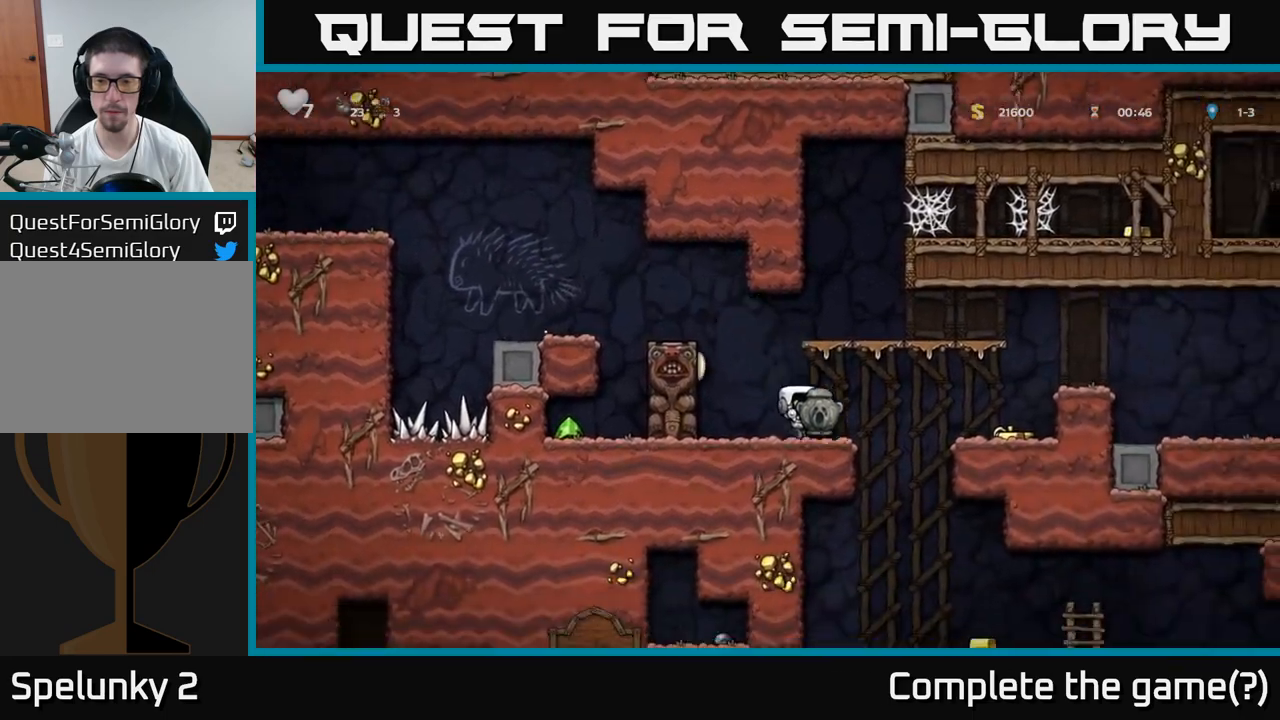
{"buttons": [], "left_stick": "center", "events": [[83, "left_stick", "right"], [183, "A", "down"], [267, "A", "up"], [467, "left_stick", "center"]]}
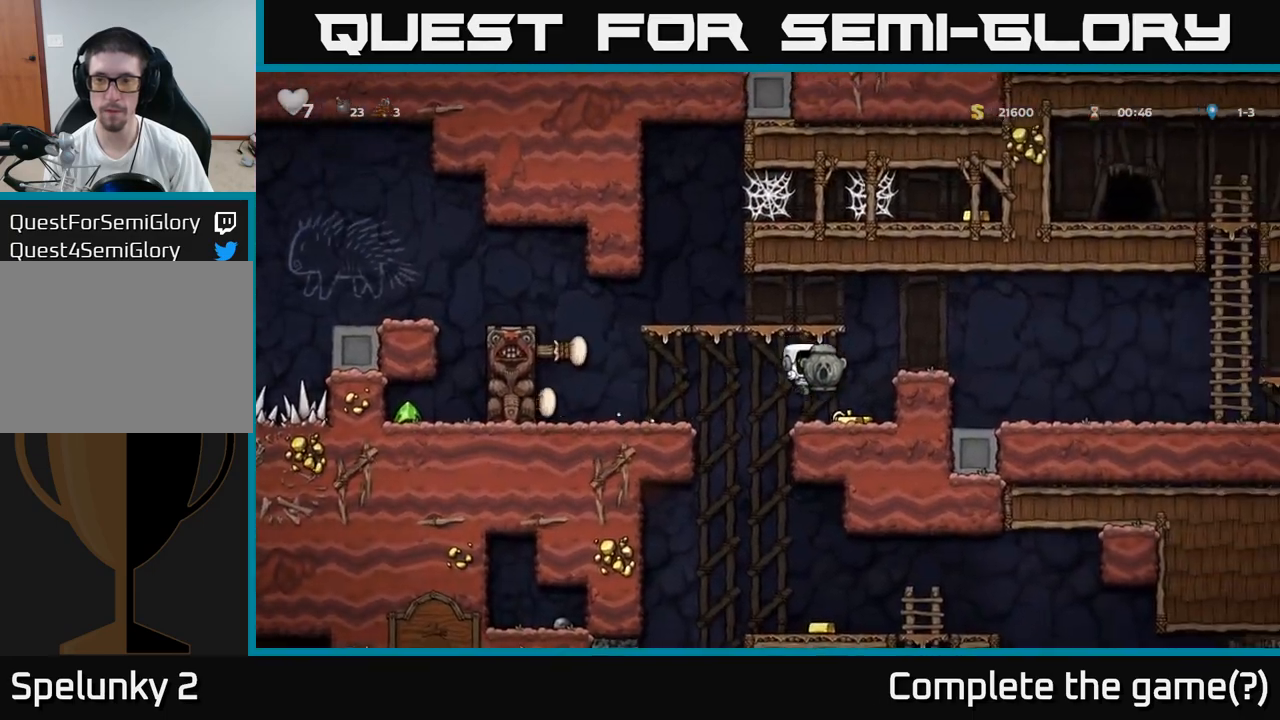
{"buttons": [], "left_stick": "center", "events": [[100, "left_stick", "right"], [267, "A", "down"], [400, "A", "up"], [483, "left_stick", "center"]]}
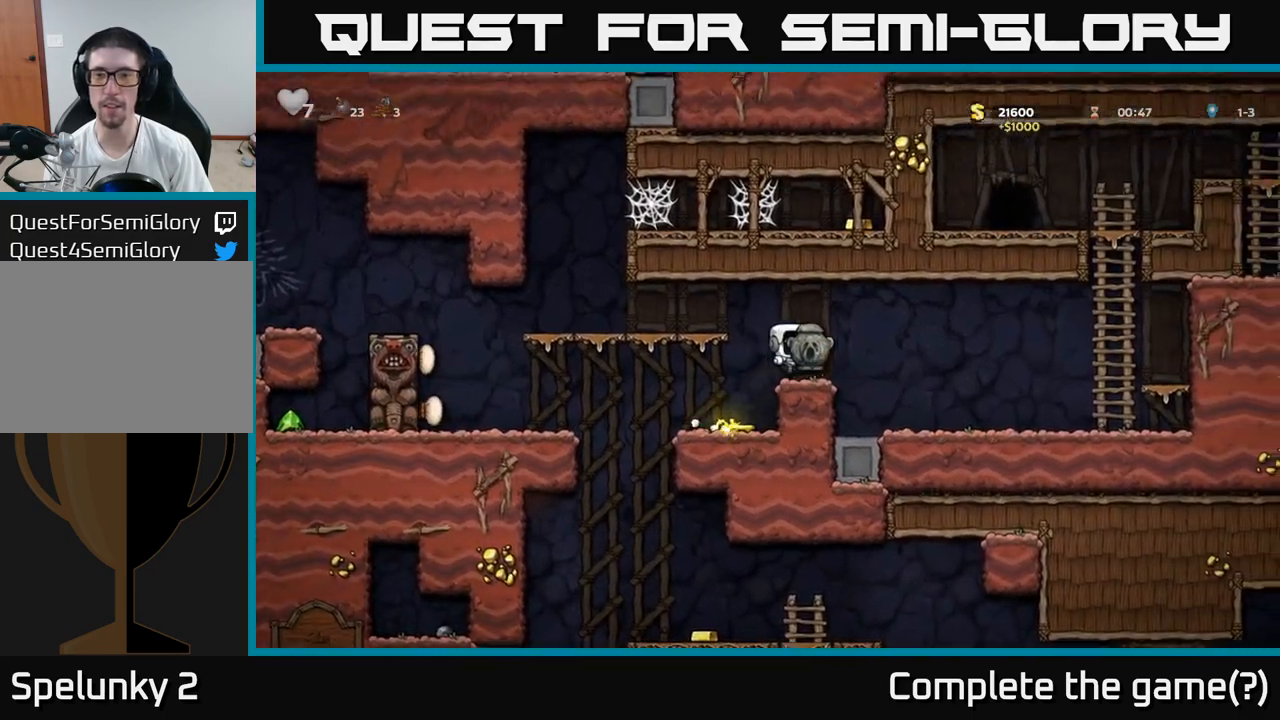
{"buttons": [], "left_stick": "down", "events": [[83, "left_stick", "right"], [400, "left_stick", "down"]]}
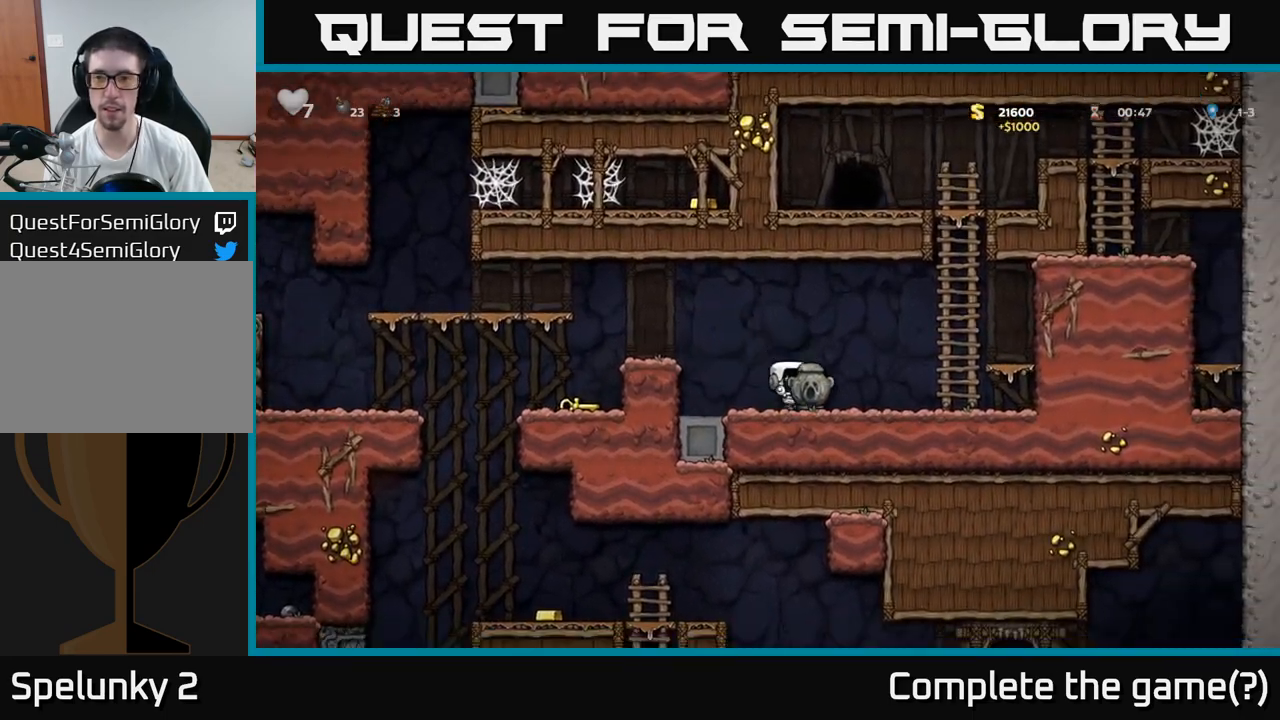
{"buttons": ["A"], "left_stick": "left", "events": [[117, "X", "down"], [217, "left_stick", "left"], [233, "X", "up"], [267, "A", "down"]]}
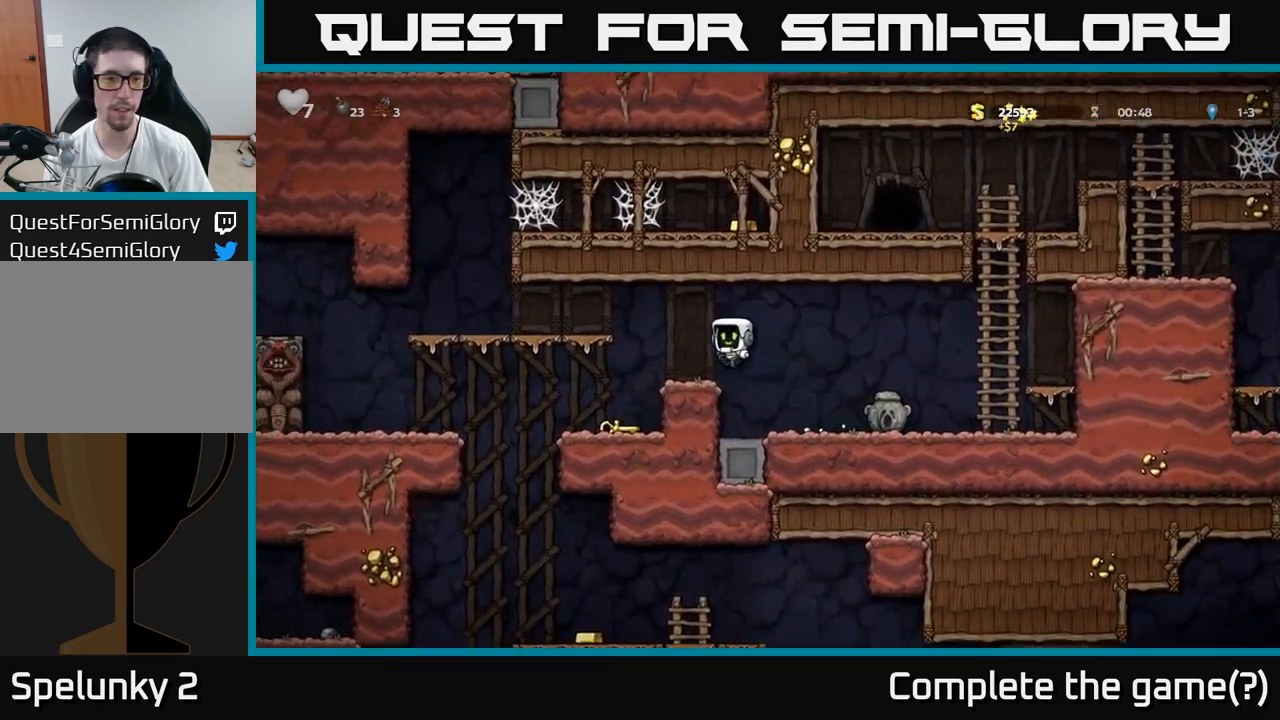
{"buttons": ["X"], "left_stick": "down", "events": [[67, "A", "up"], [217, "left_stick", "up-right"], [367, "left_stick", "center"], [450, "left_stick", "down"], [500, "X", "down"]]}
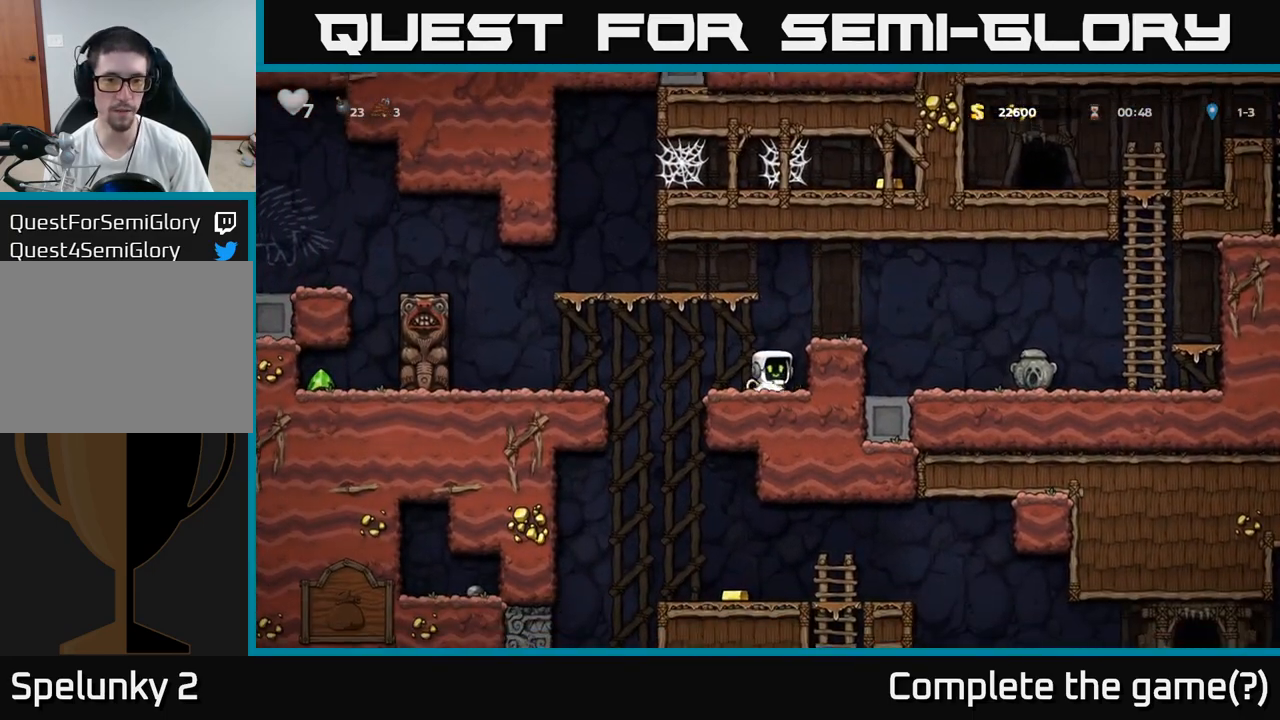
{"buttons": [], "left_stick": "right", "events": [[117, "A", "down"], [133, "X", "up"], [200, "left_stick", "right"], [267, "A", "up"], [350, "left_stick", "center"], [450, "left_stick", "right"]]}
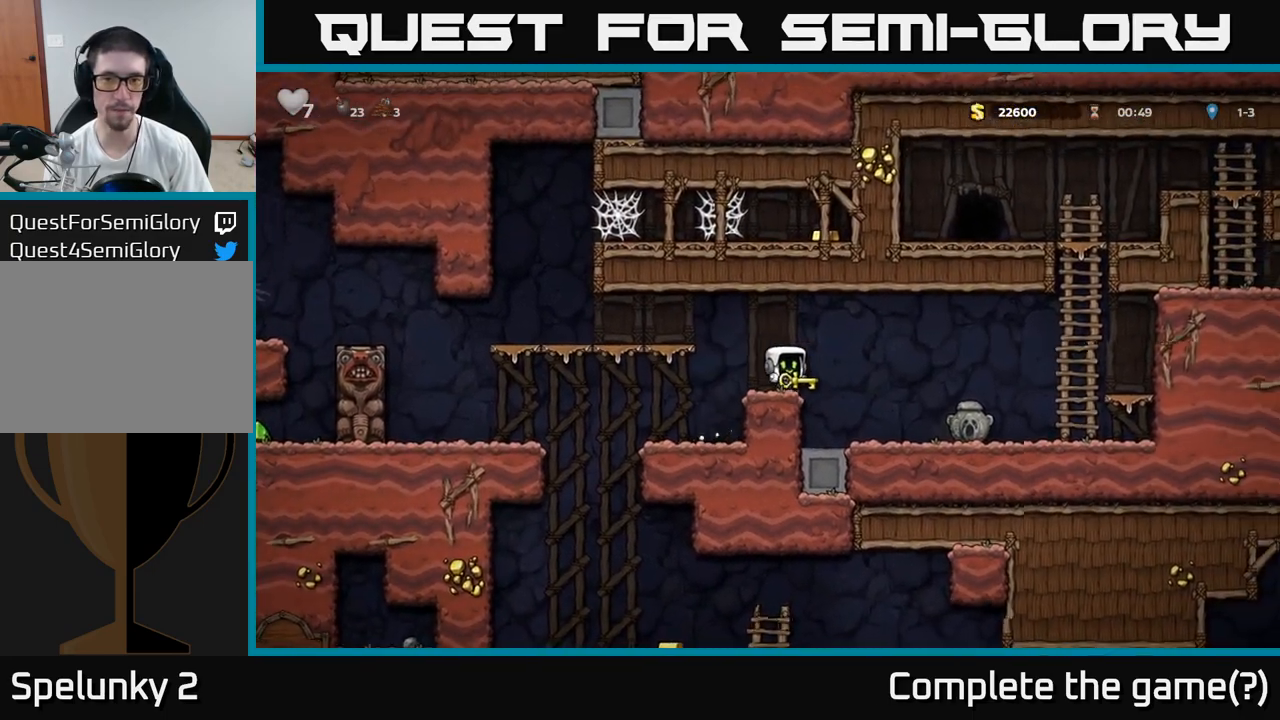
{"buttons": ["A"], "left_stick": "right", "events": [[417, "A", "down"]]}
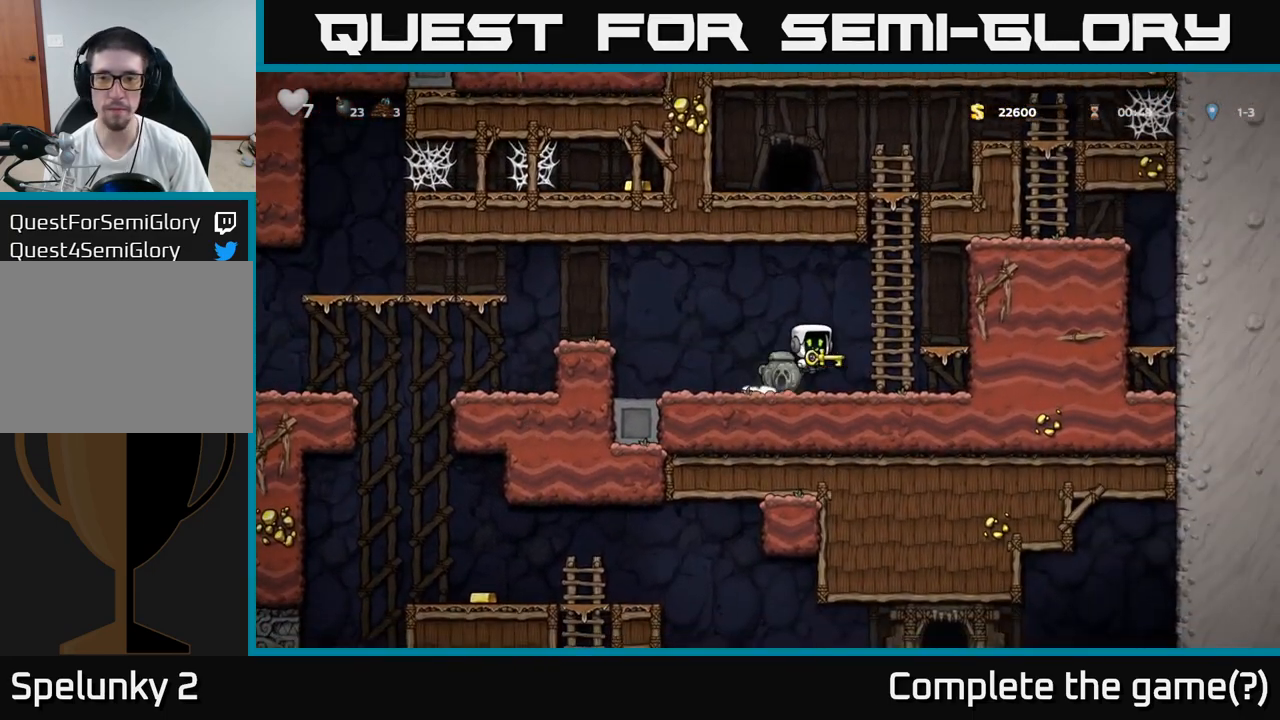
{"buttons": [], "left_stick": "up", "events": [[117, "A", "up"], [117, "left_stick", "up"], [200, "A", "down"], [383, "A", "up"]]}
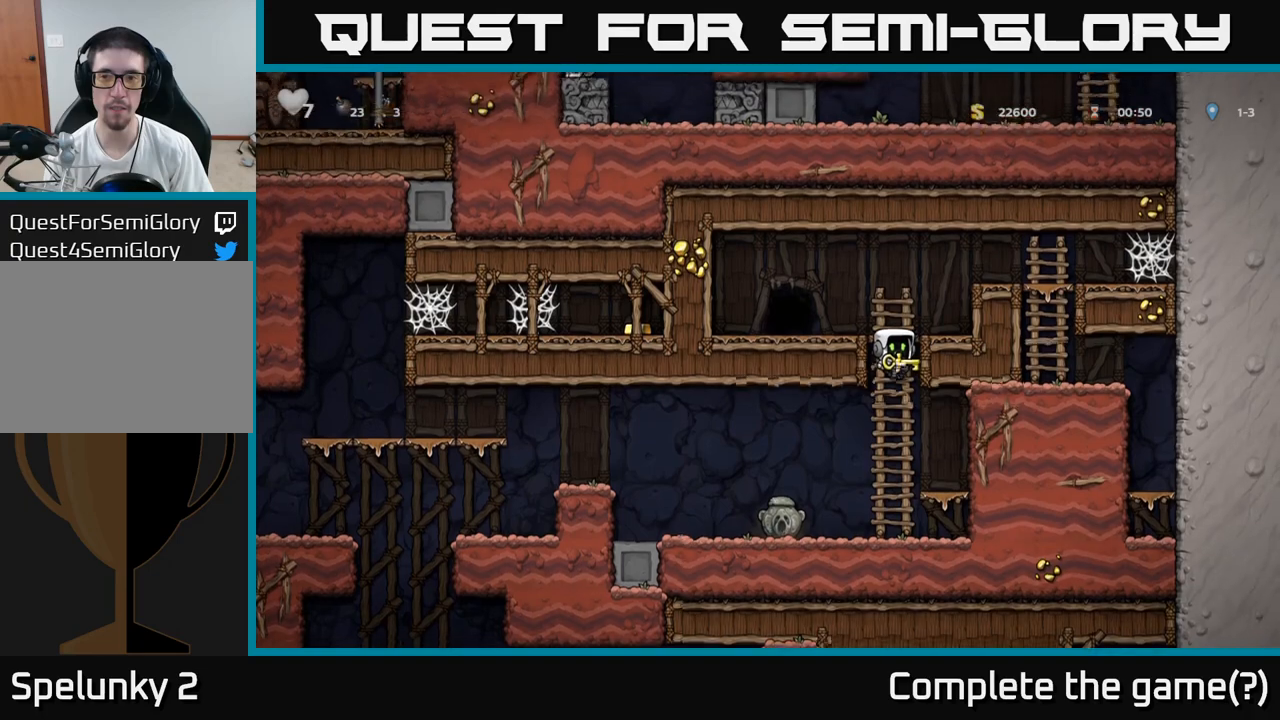
{"buttons": ["L2"], "left_stick": "center", "events": [[33, "A", "down"], [117, "A", "up"], [133, "left_stick", "left"], [300, "left_stick", "down"], [383, "left_stick", "center"], [417, "L2", "down"]]}
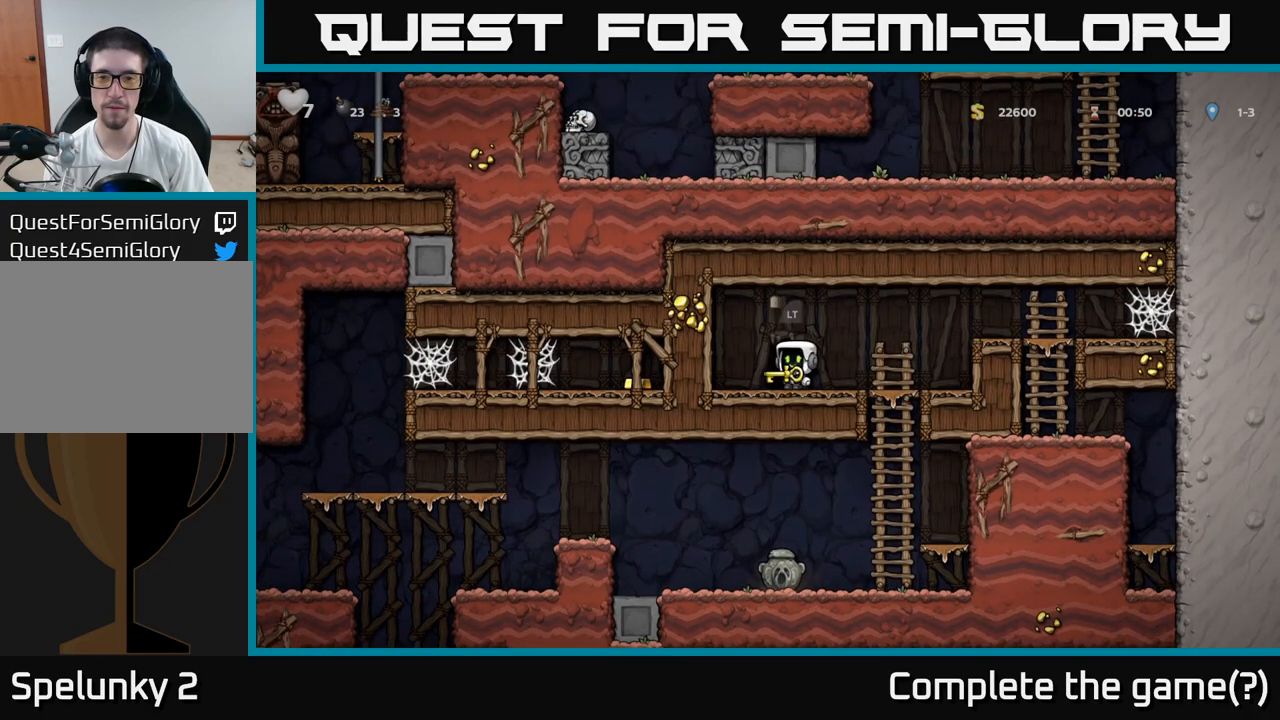
{"buttons": [], "left_stick": "center", "events": [[17, "L2", "up"]]}
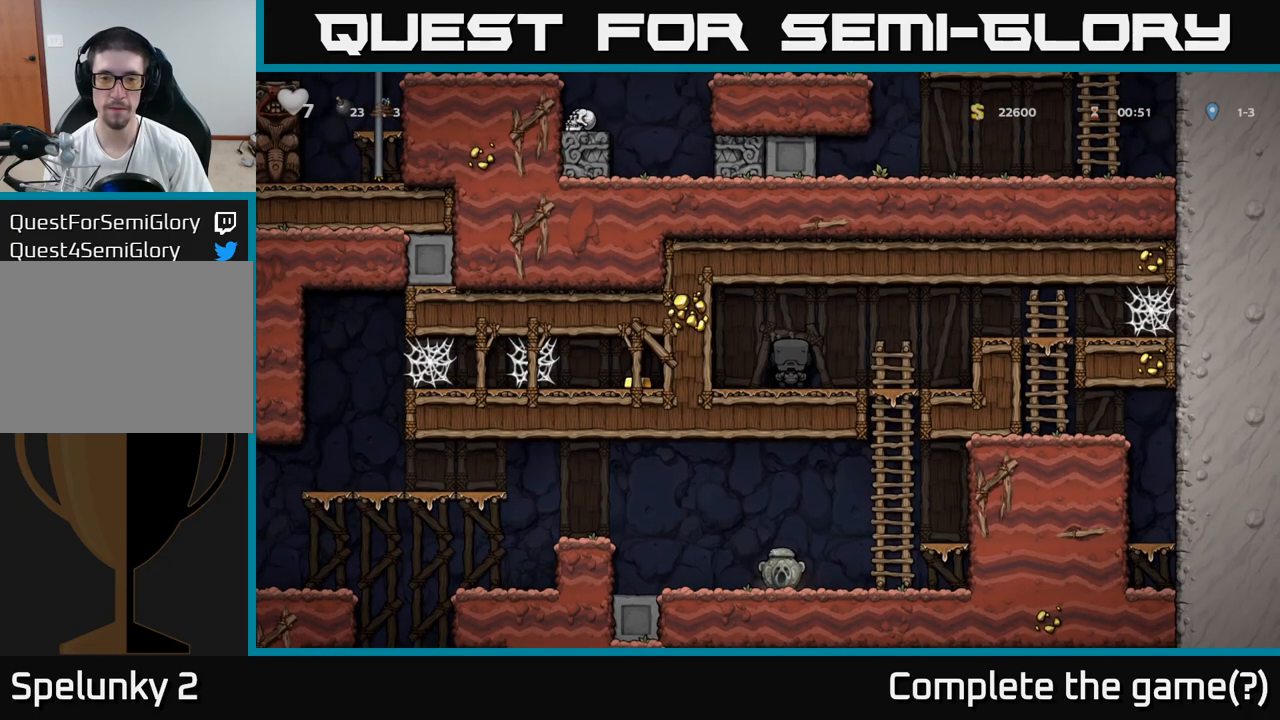
{"buttons": [], "left_stick": "center", "events": []}
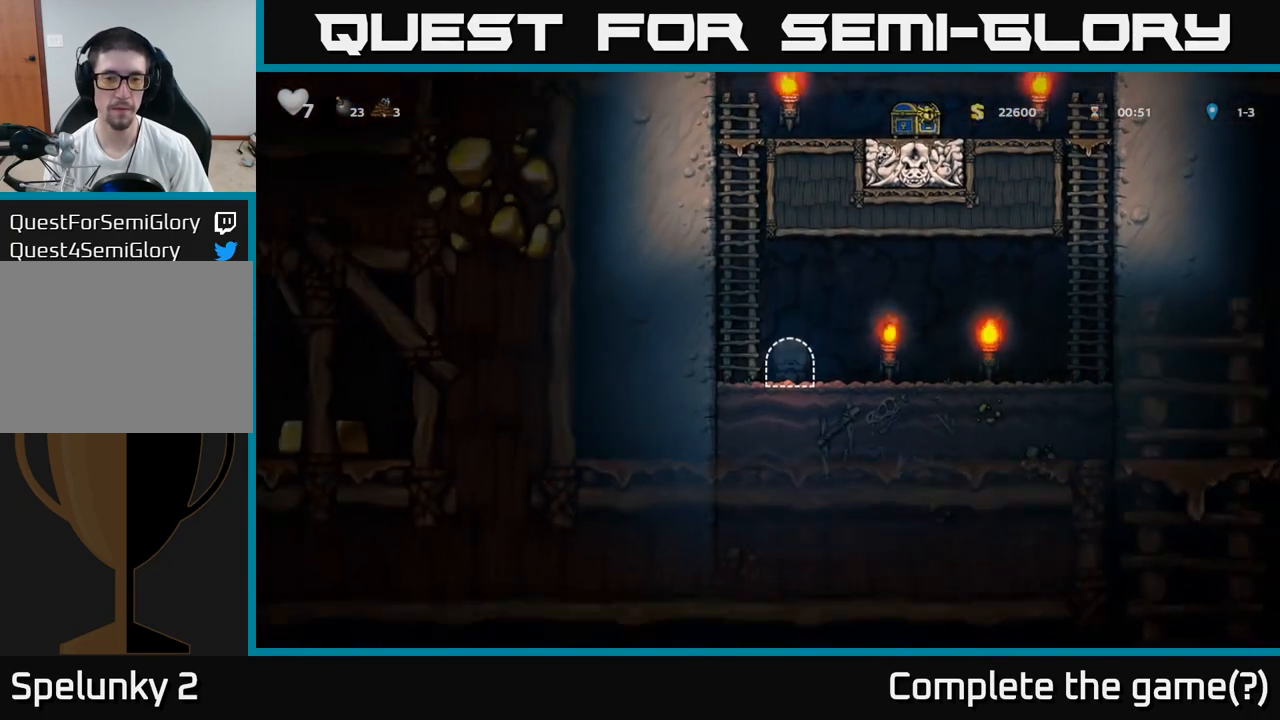
{"buttons": [], "left_stick": "up-left", "events": [[317, "left_stick", "up-left"], [333, "A", "down"], [467, "A", "up"]]}
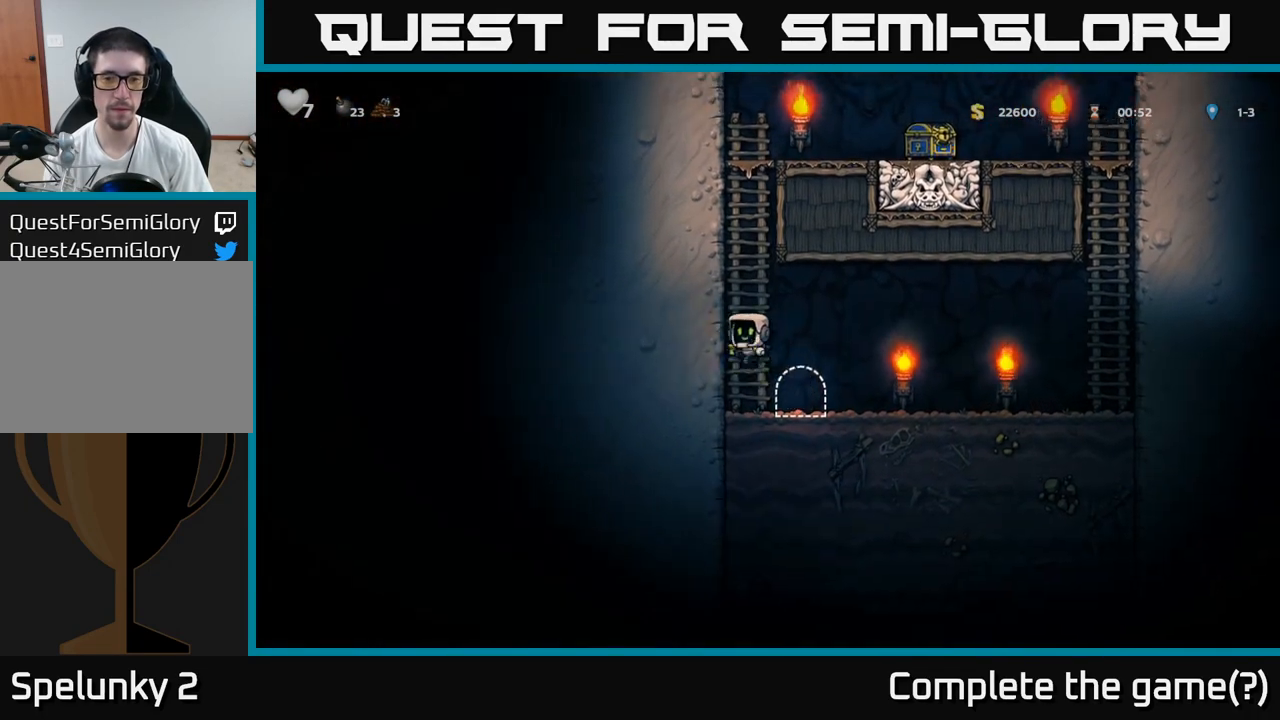
{"buttons": ["A"], "left_stick": "up", "events": [[17, "left_stick", "up"], [150, "A", "down"], [317, "A", "up"], [400, "A", "down"]]}
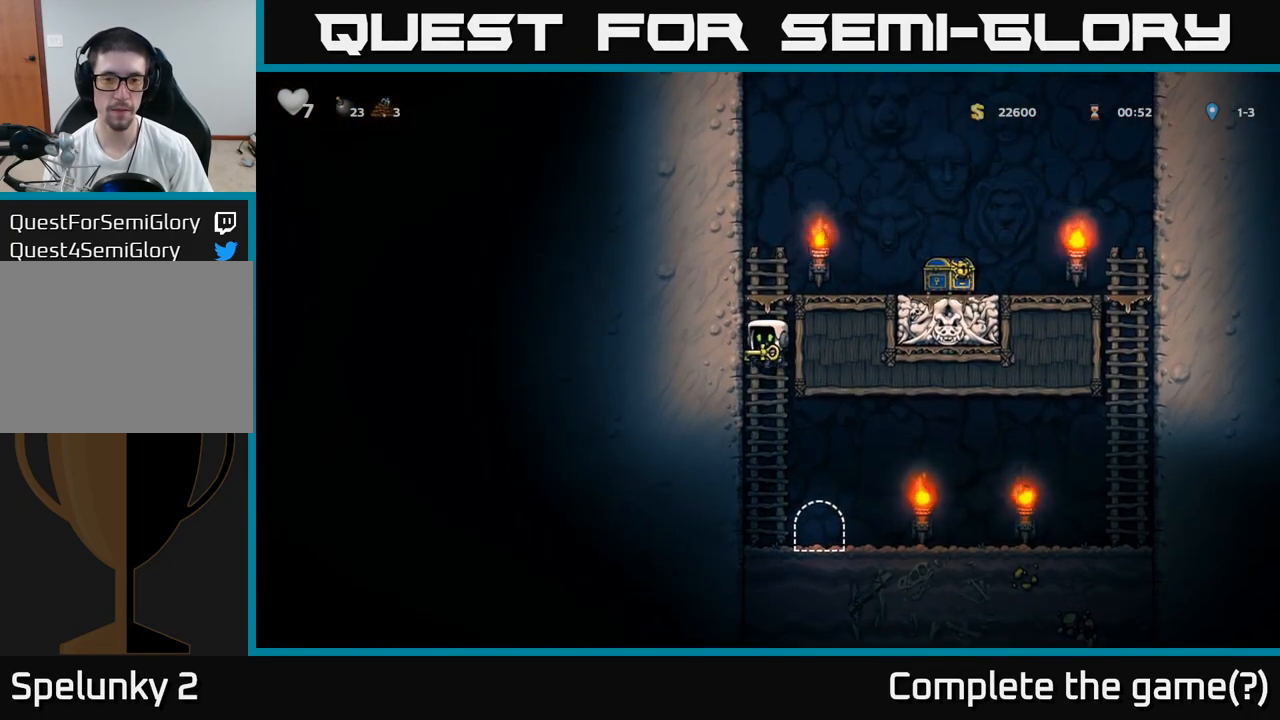
{"buttons": [], "left_stick": "right", "events": [[50, "A", "up"], [217, "A", "down"], [283, "left_stick", "right"], [367, "A", "up"]]}
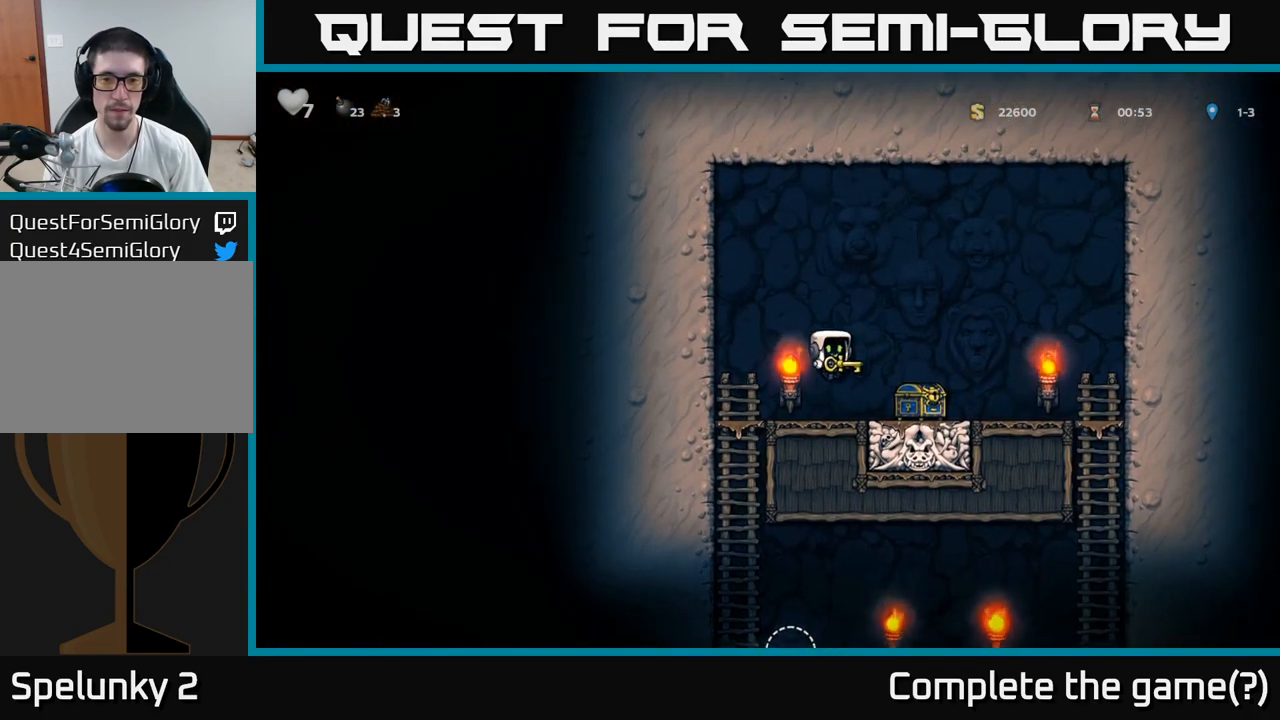
{"buttons": [], "left_stick": "left", "events": [[217, "left_stick", "center"], [400, "left_stick", "left"]]}
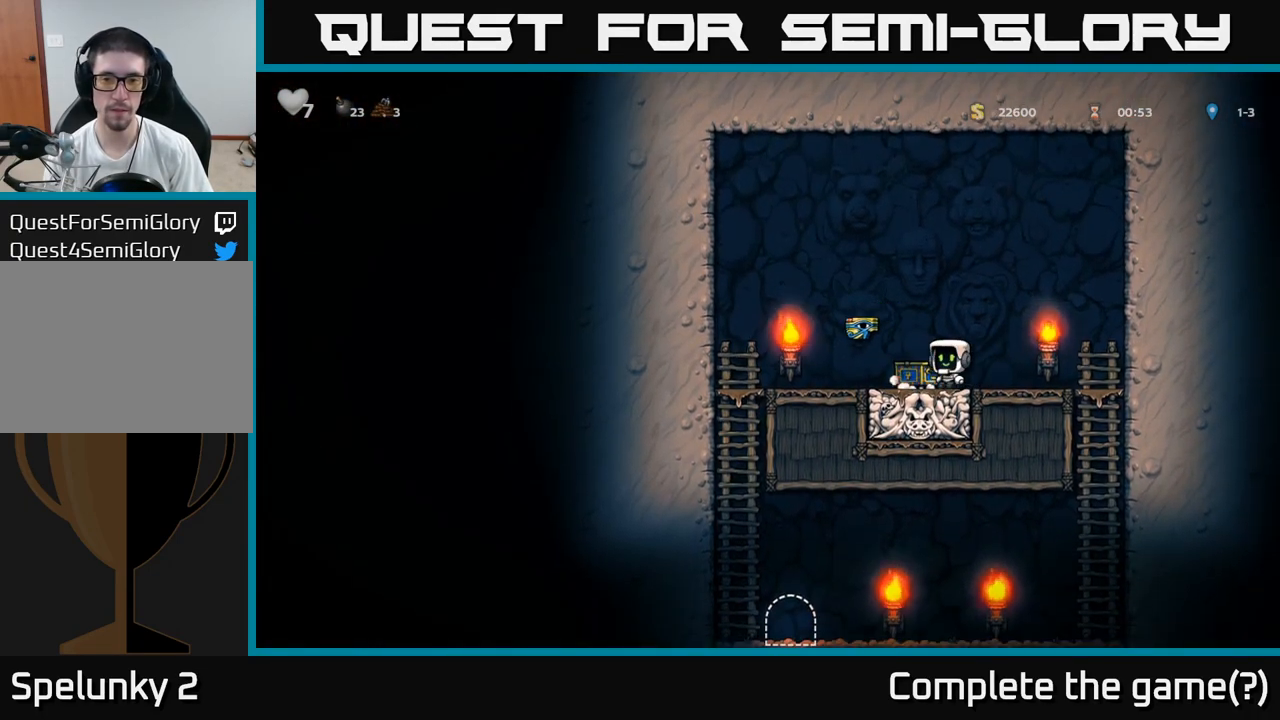
{"buttons": ["A"], "left_stick": "down", "events": [[433, "left_stick", "down"], [467, "A", "down"]]}
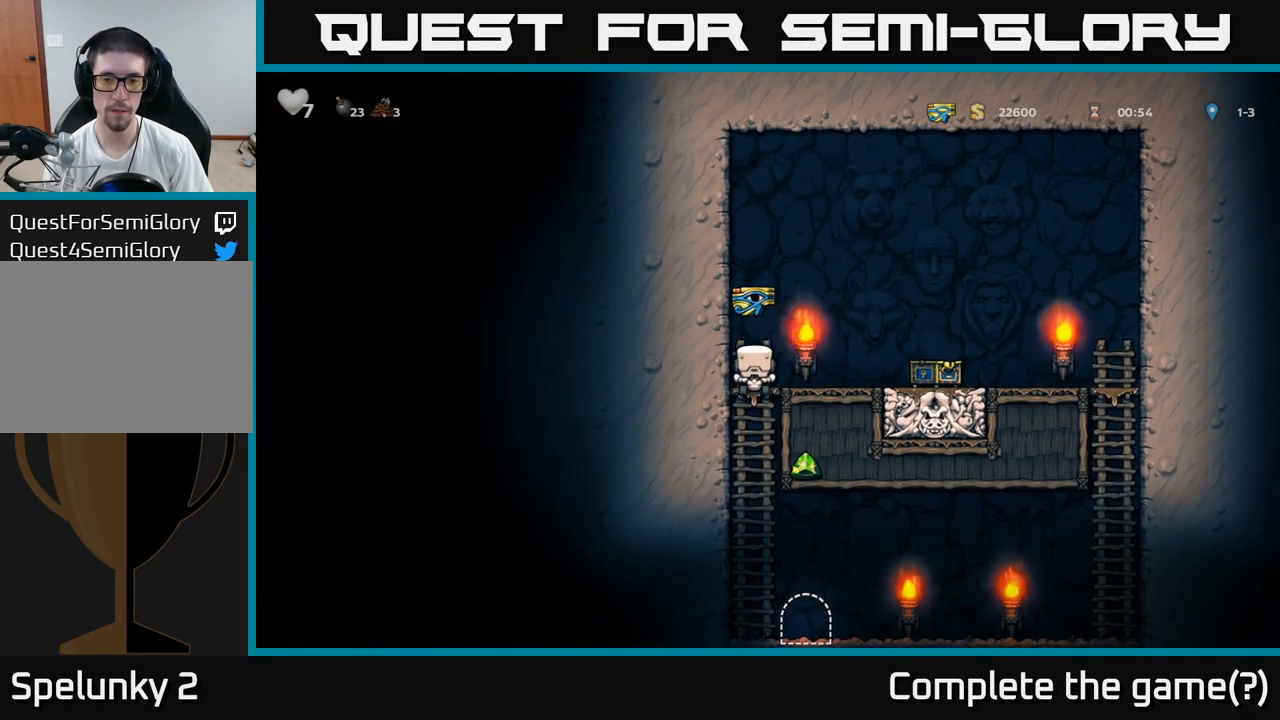
{"buttons": ["L2"], "left_stick": "center", "events": [[33, "A", "up"], [83, "left_stick", "center"], [333, "left_stick", "right"], [450, "left_stick", "center"], [467, "L2", "down"]]}
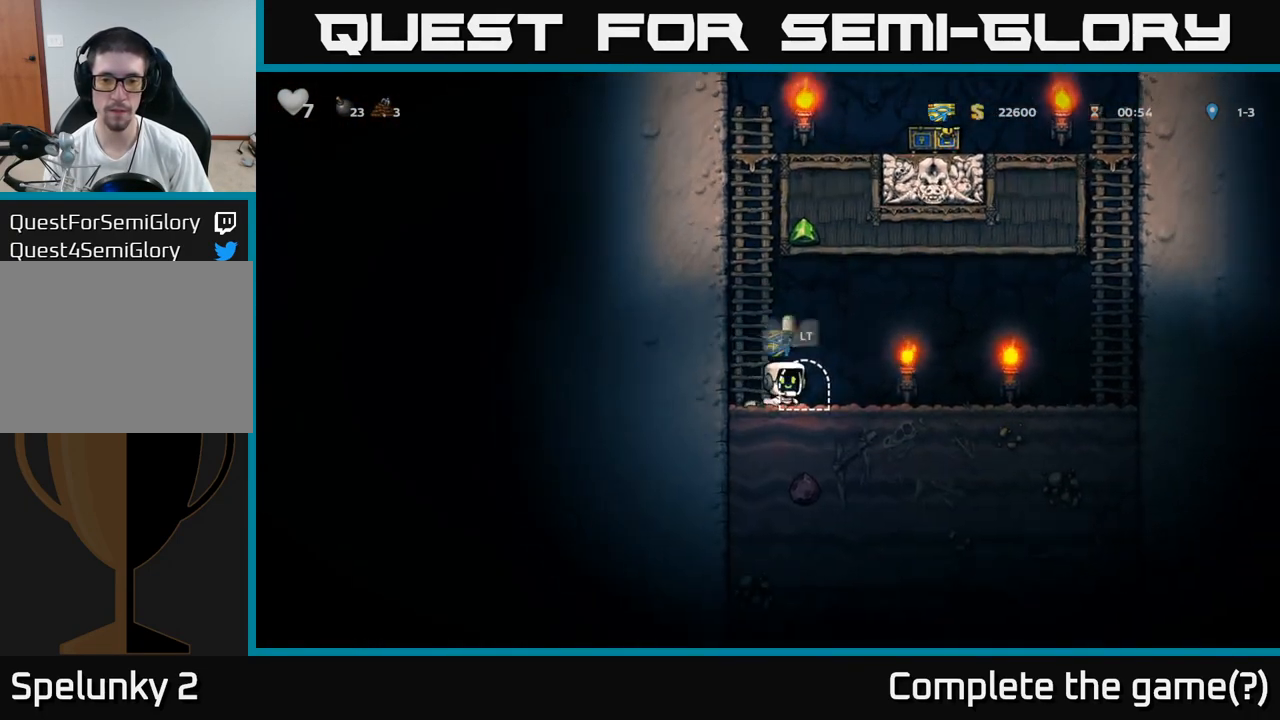
{"buttons": [], "left_stick": "center", "events": [[50, "L2", "up"]]}
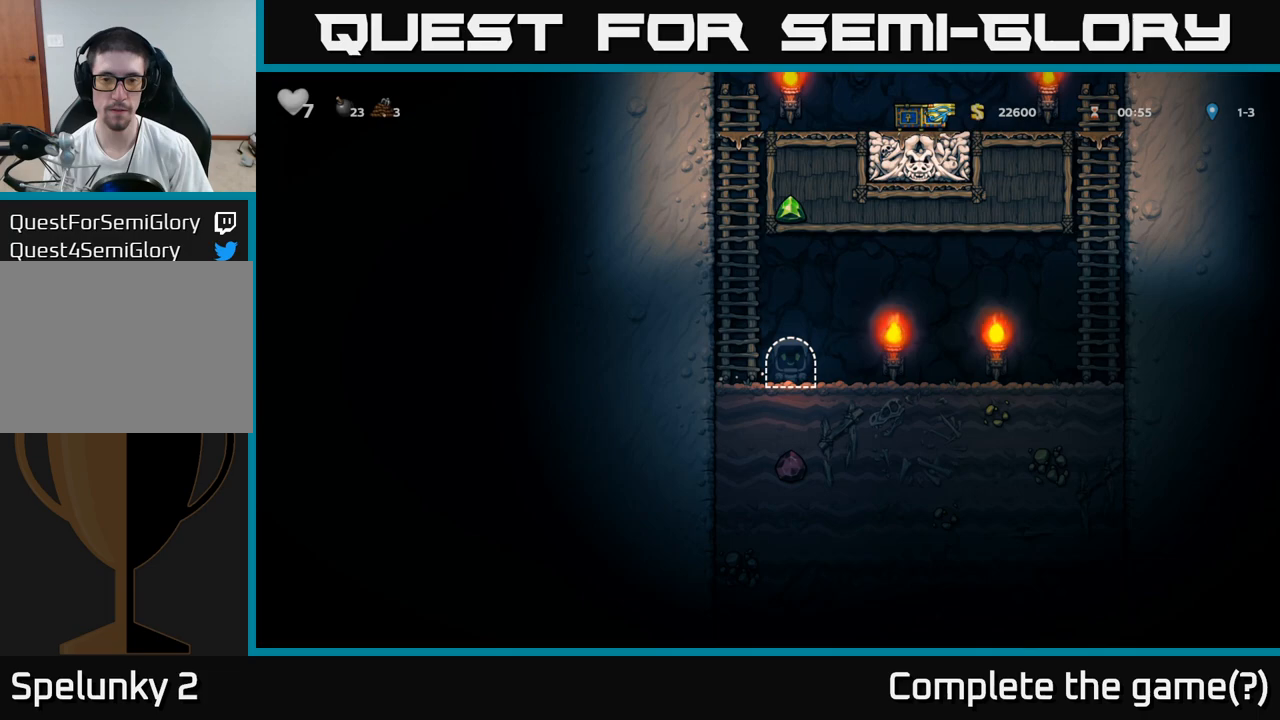
{"buttons": [], "left_stick": "center", "events": []}
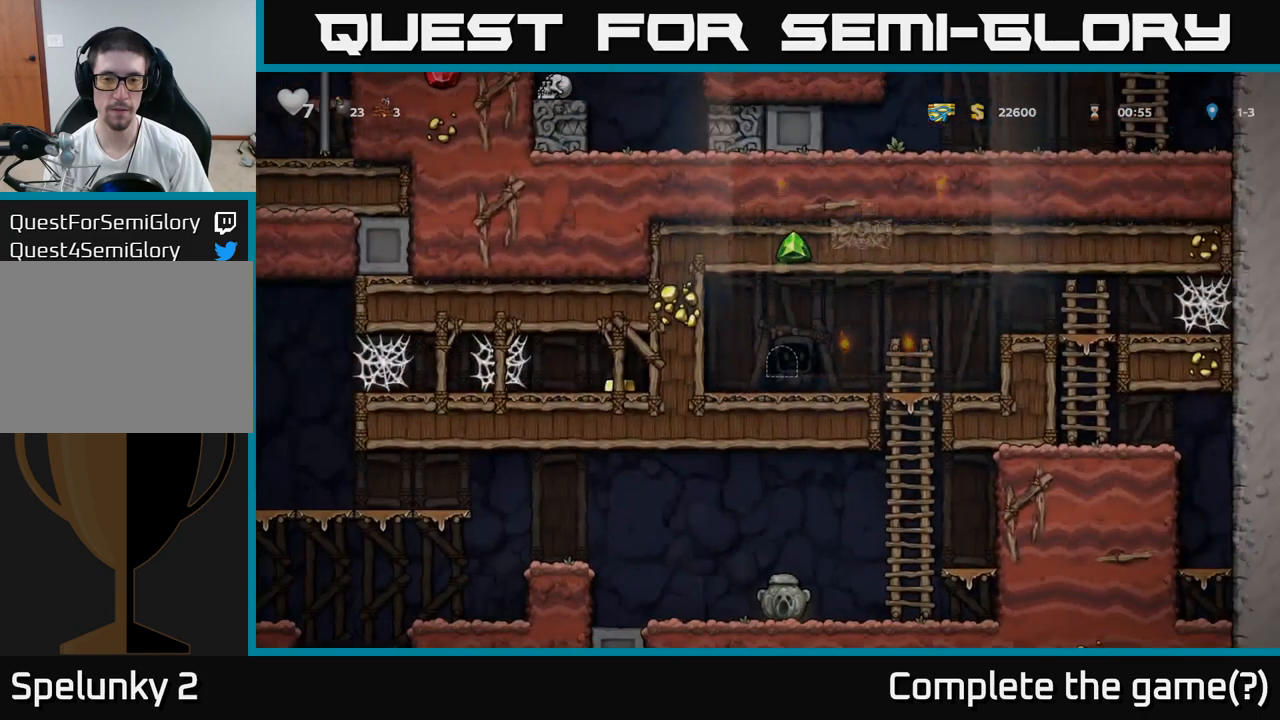
{"buttons": [], "left_stick": "left", "events": [[300, "left_stick", "left"]]}
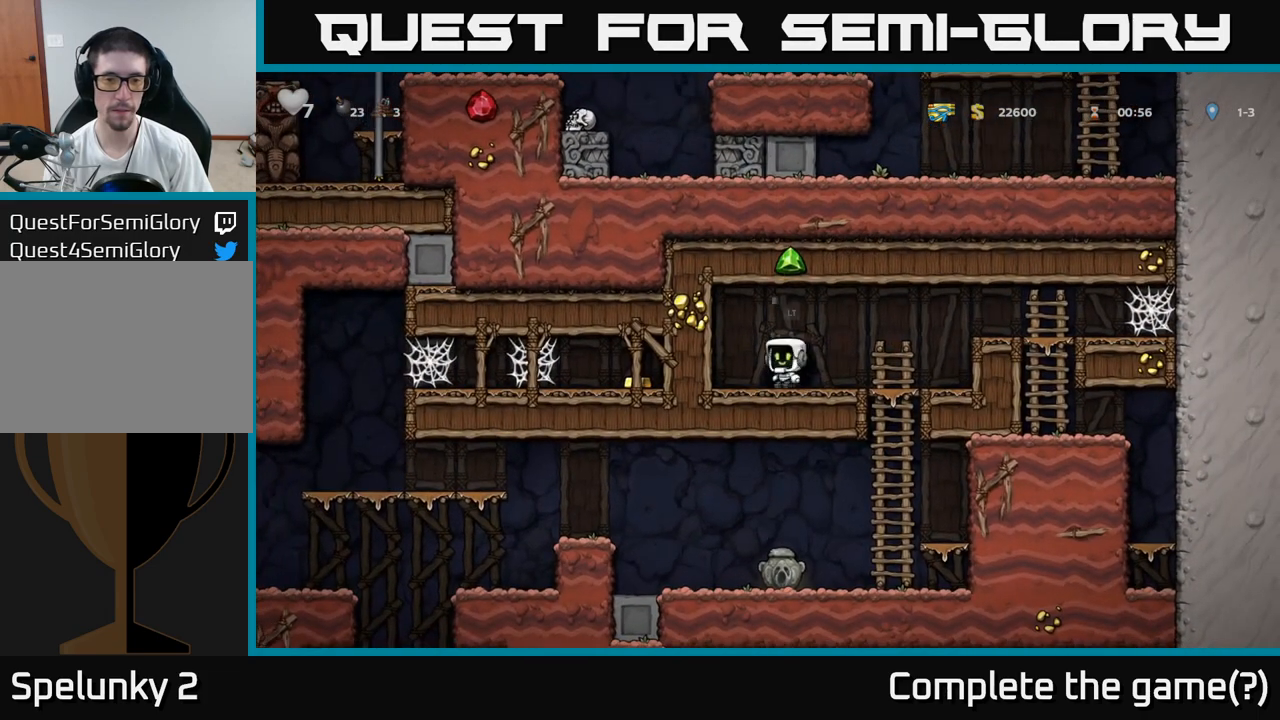
{"buttons": [], "left_stick": "center", "events": [[17, "left_stick", "right"], [317, "left_stick", "down"], [350, "A", "down"], [400, "A", "up"], [483, "left_stick", "center"]]}
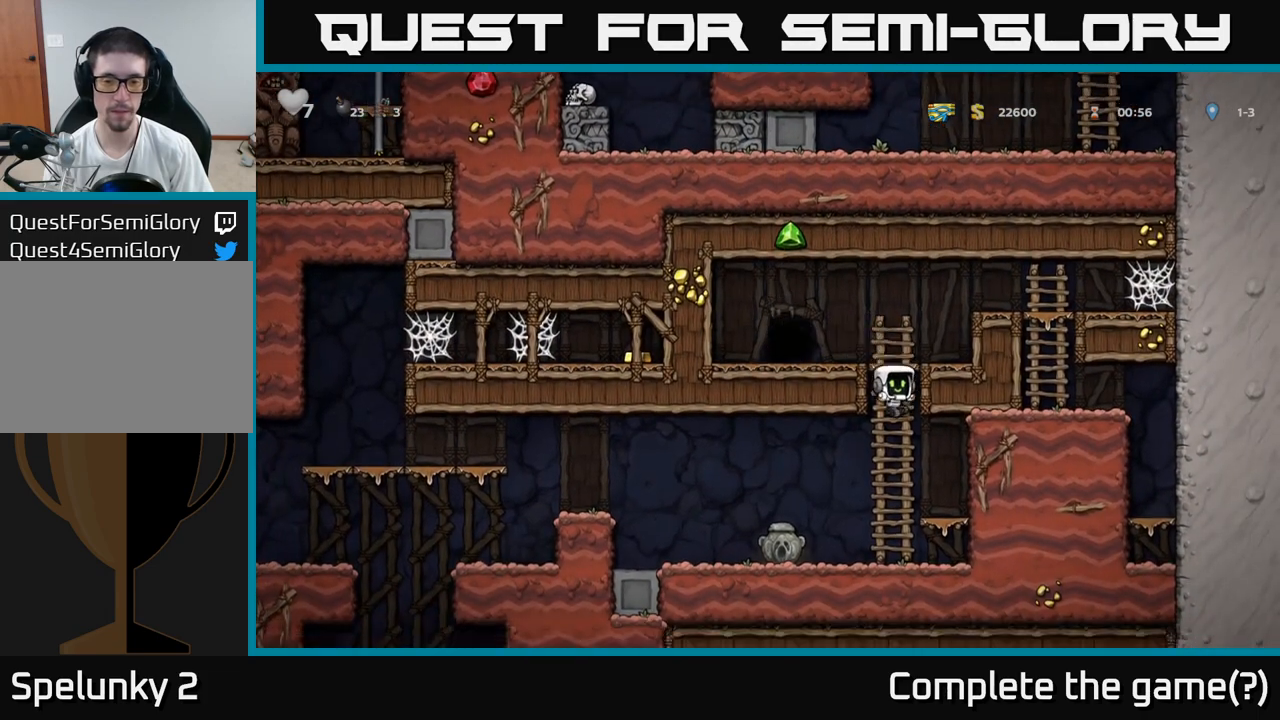
{"buttons": ["A"], "left_stick": "left", "events": [[83, "left_stick", "left"], [383, "A", "down"]]}
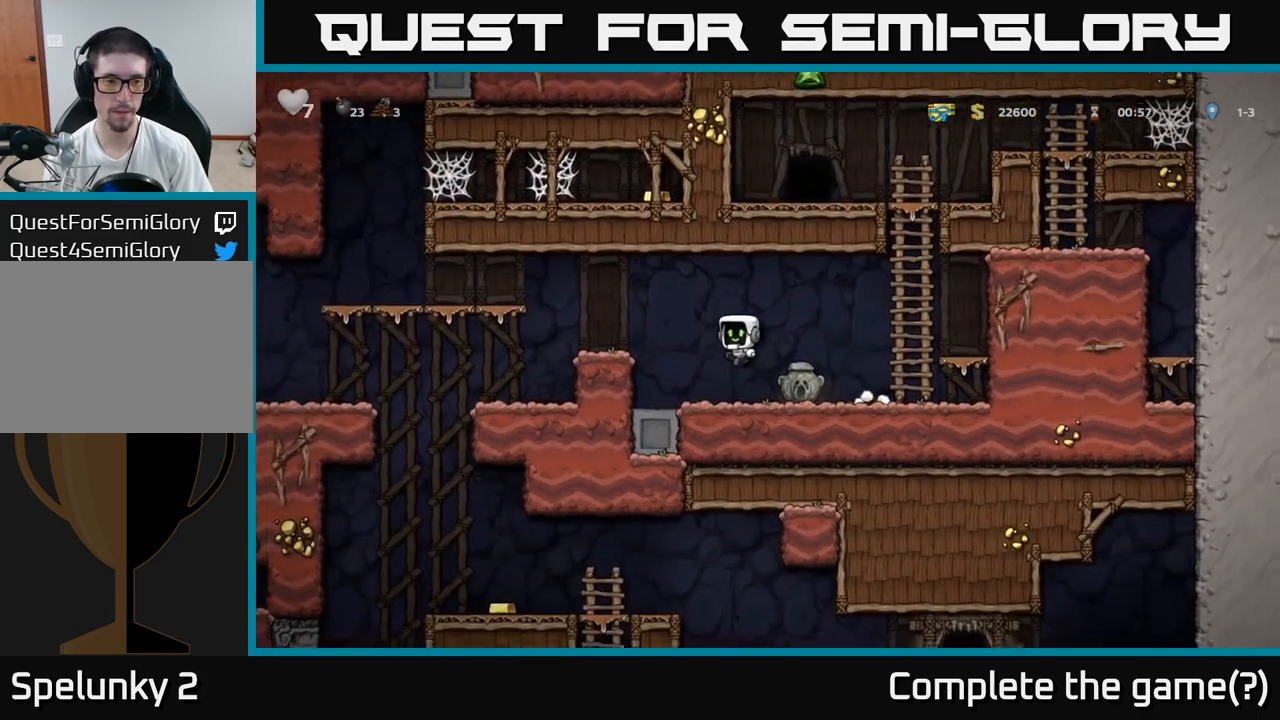
{"buttons": [], "left_stick": "left", "events": [[50, "A", "up"], [317, "A", "down"], [450, "A", "up"]]}
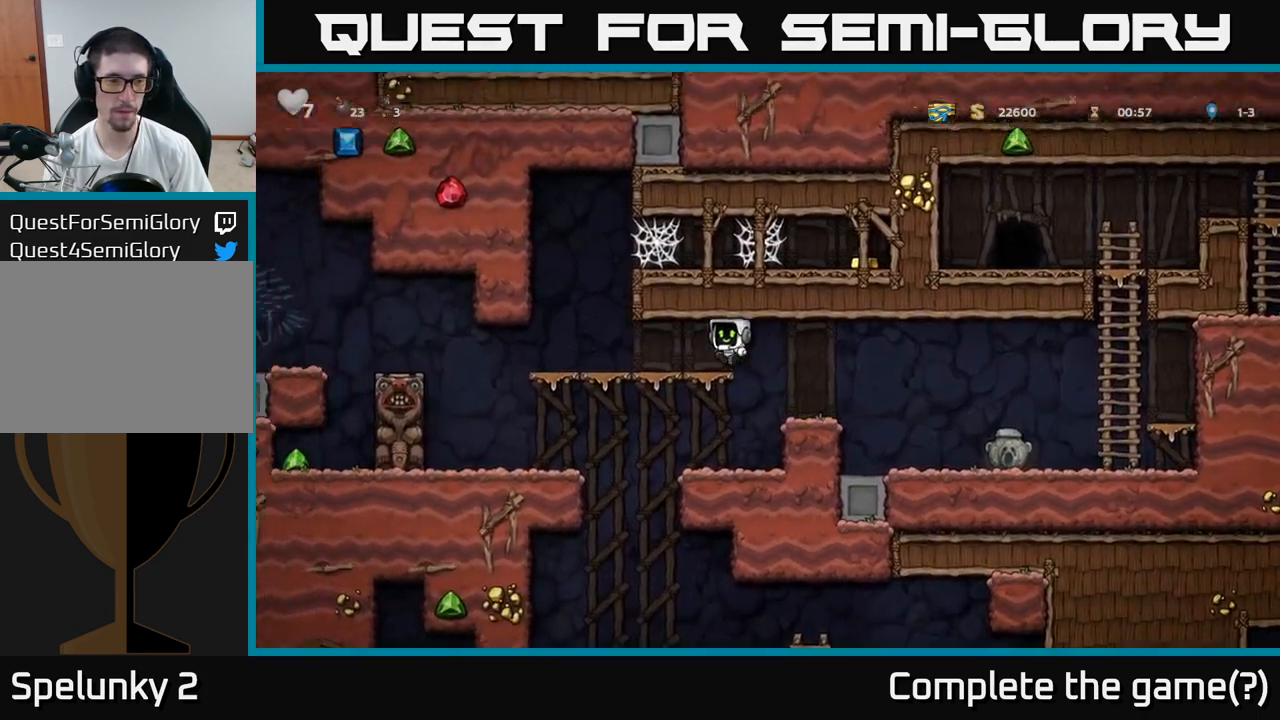
{"buttons": [], "left_stick": "right", "events": [[267, "A", "down"], [283, "left_stick", "right"], [467, "A", "up"]]}
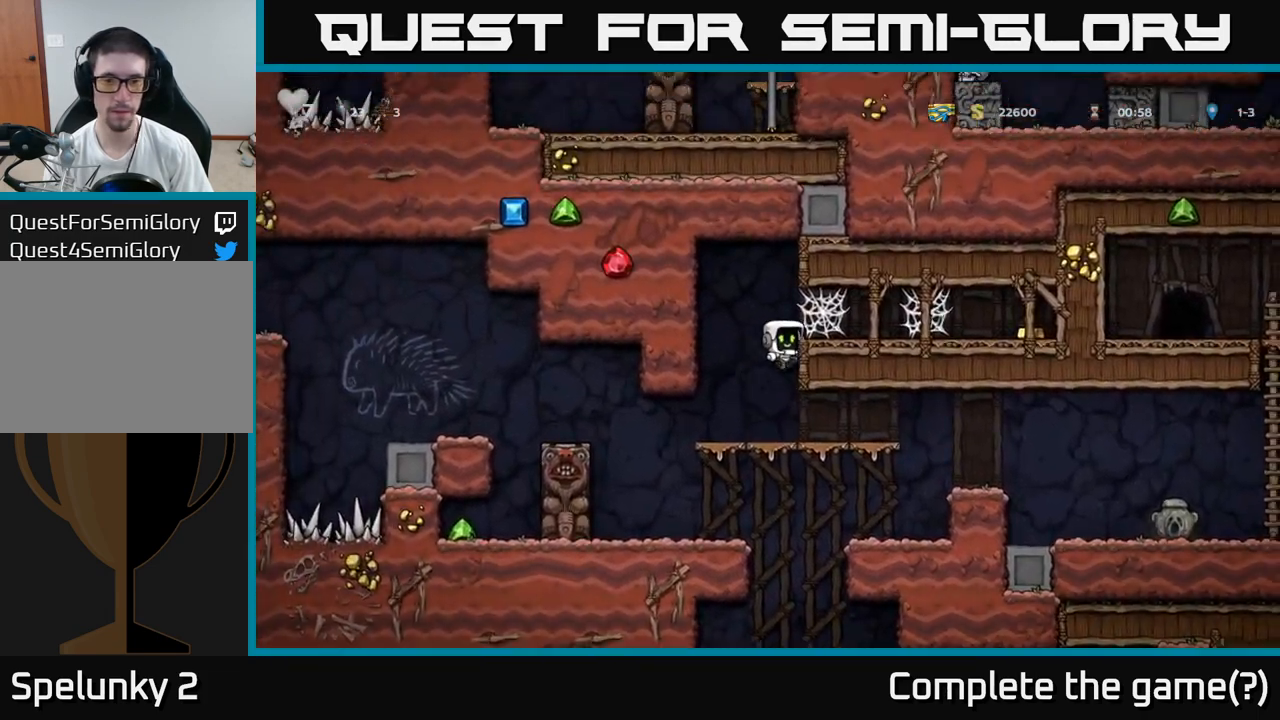
{"buttons": [], "left_stick": "right", "events": [[133, "A", "down"], [233, "A", "up"], [400, "A", "down"], [450, "A", "up"]]}
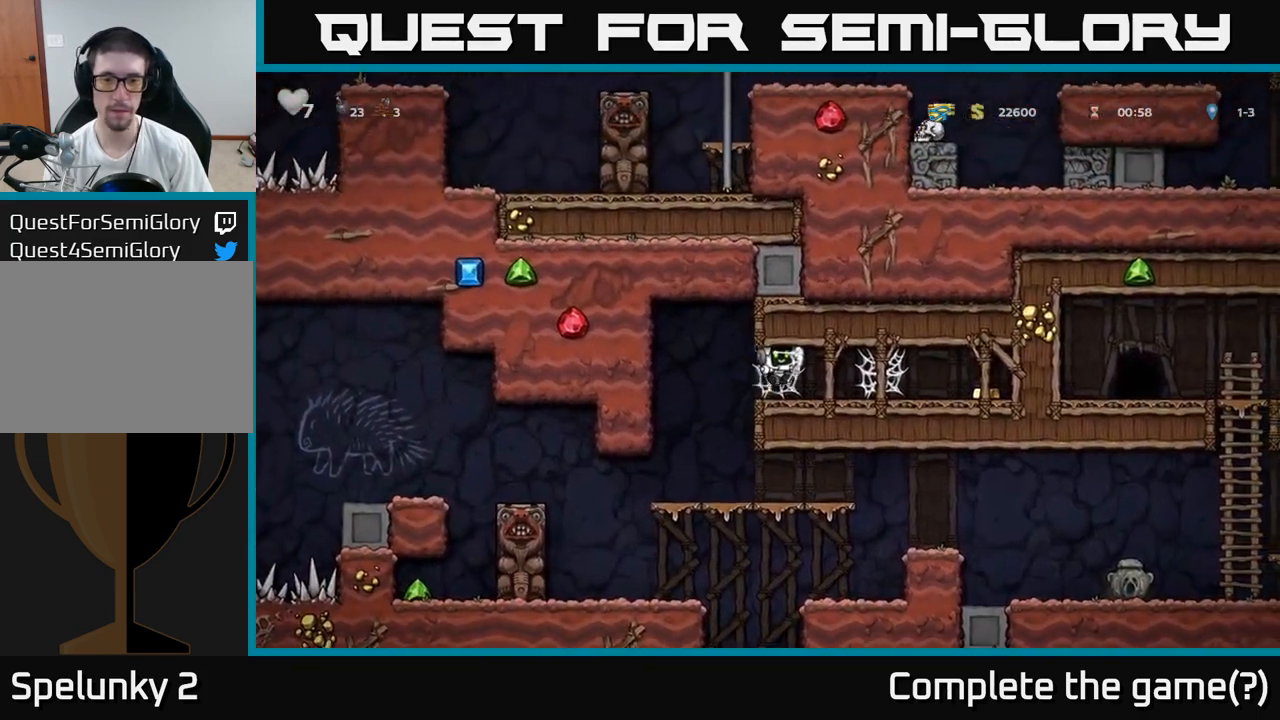
{"buttons": ["A"], "left_stick": "right", "events": [[33, "A", "down"], [83, "A", "up"], [150, "A", "down"], [217, "A", "up"], [283, "A", "down"], [367, "A", "up"], [500, "A", "down"]]}
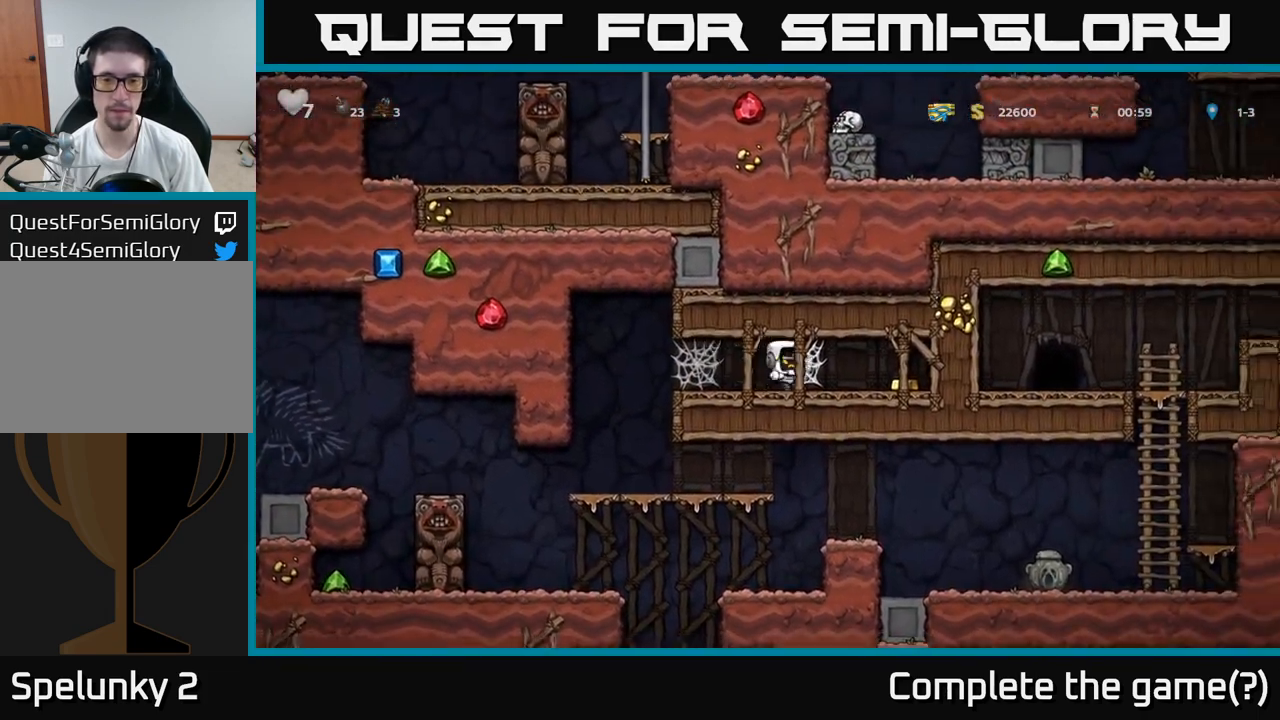
{"buttons": [], "left_stick": "right", "events": [[50, "A", "up"], [117, "A", "down"], [183, "A", "up"], [250, "A", "down"], [317, "A", "up"], [400, "A", "down"], [450, "A", "up"]]}
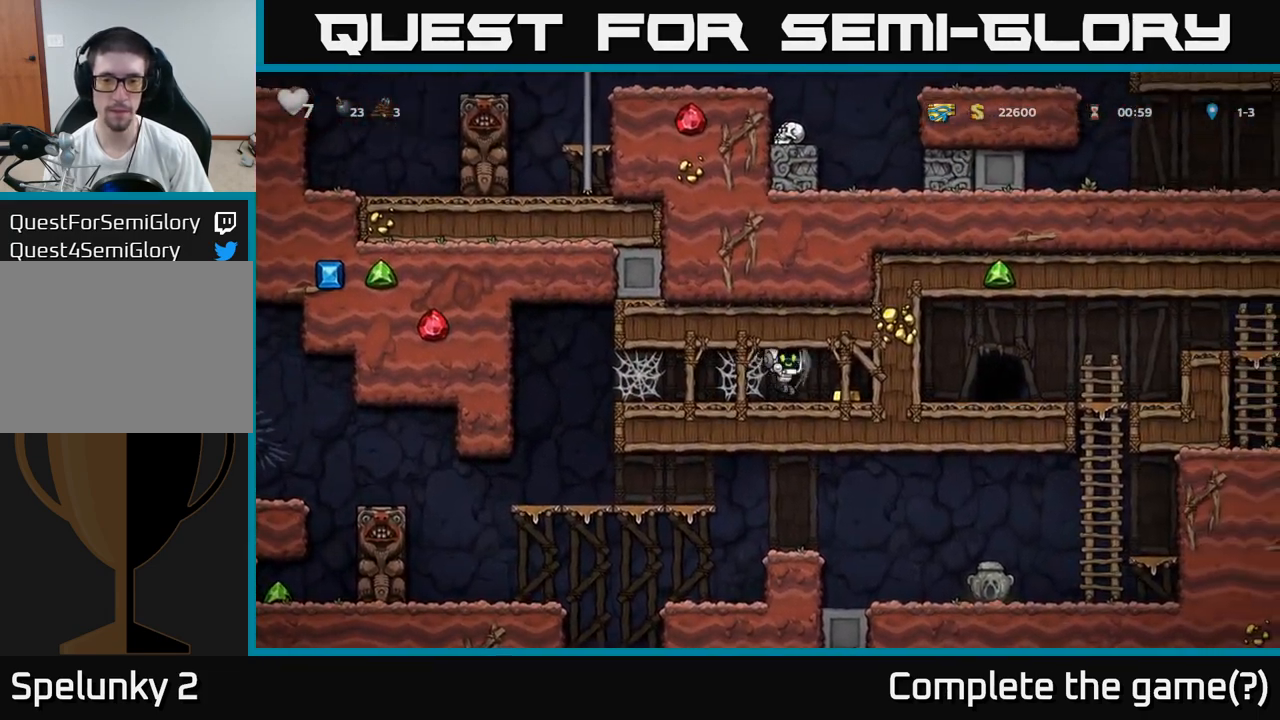
{"buttons": ["A"], "left_stick": "left", "events": [[117, "left_stick", "left"], [467, "A", "down"]]}